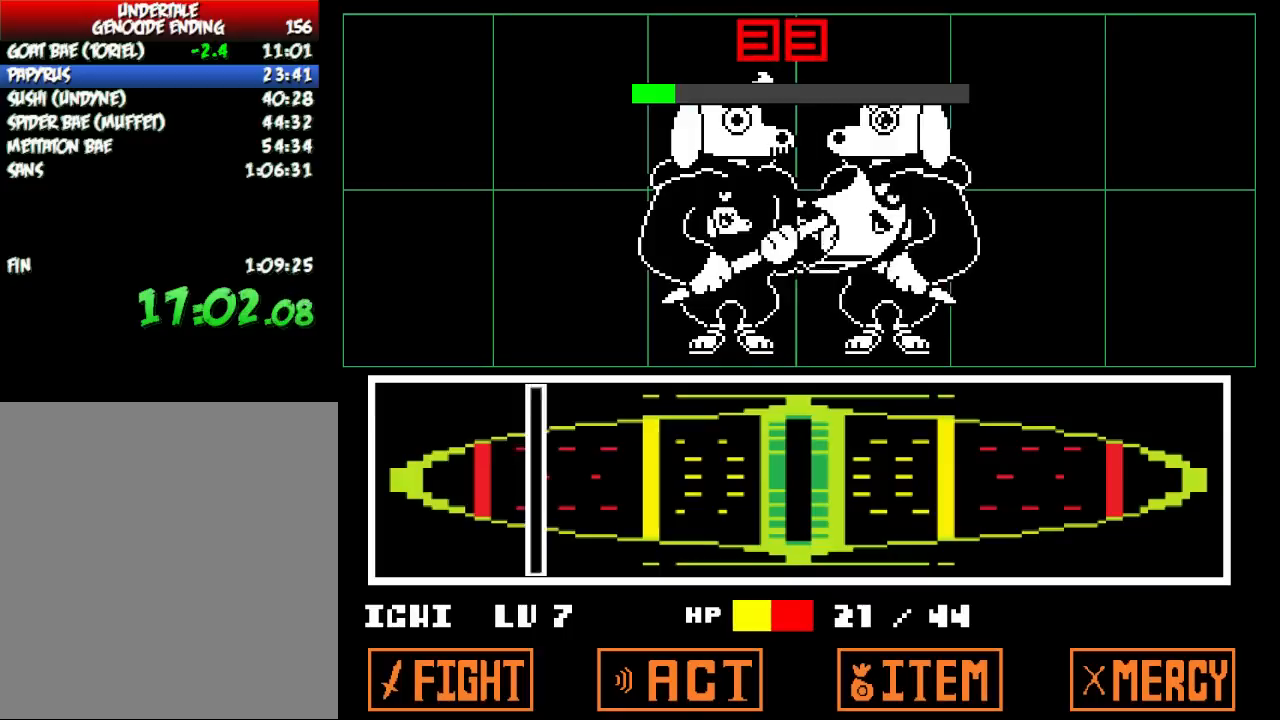
Gameplay with keyboard; each line is a JSON object with the keys held at the frame after it. "events" lists presses ("down") and releases ("up") of "c", "down", "escape", "left", "return", "right", "shift", "up", "x" and "z" between this image and that frame as [ms after this image, input, new state], when the widget could be followed in between. No other keys are recorded. Mouse input is not recorded.
{"keys": [], "events": []}
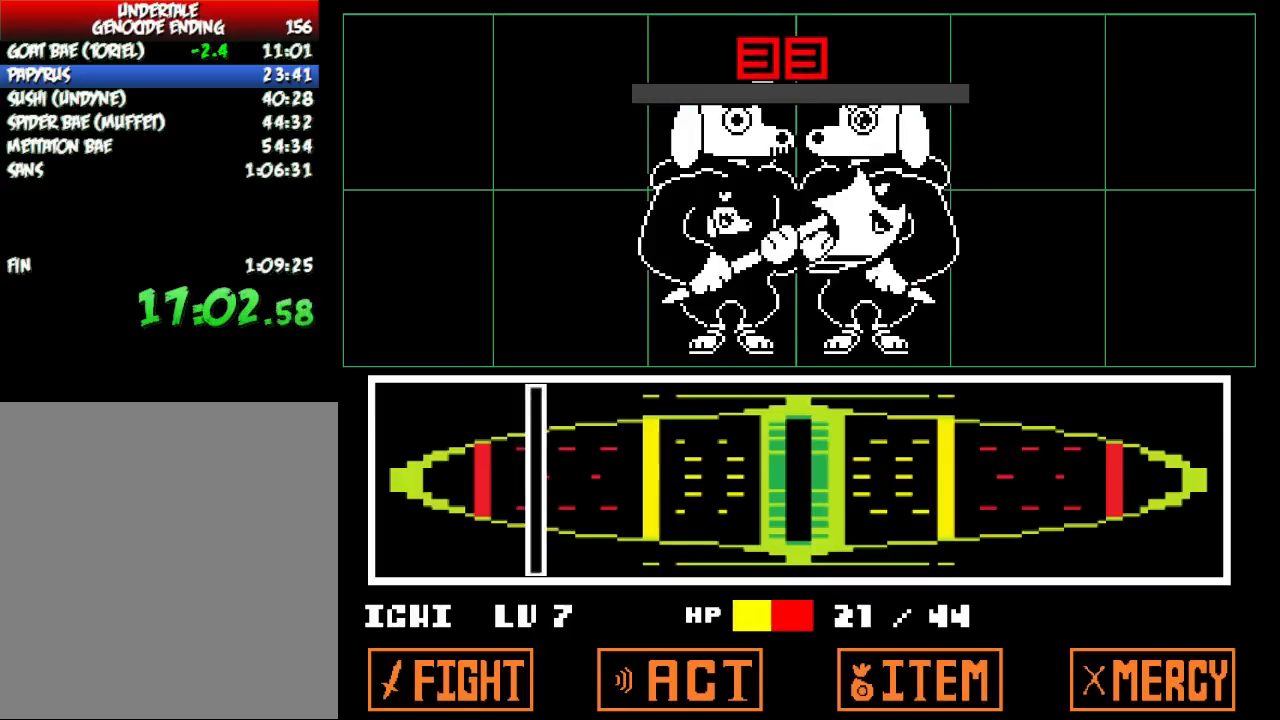
{"keys": ["z"], "events": [[67, "z", "down"], [101, "z", "up"], [134, "x", "down"], [234, "x", "up"], [267, "z", "down"], [334, "z", "up"], [367, "x", "down"], [434, "x", "up"], [468, "z", "down"]]}
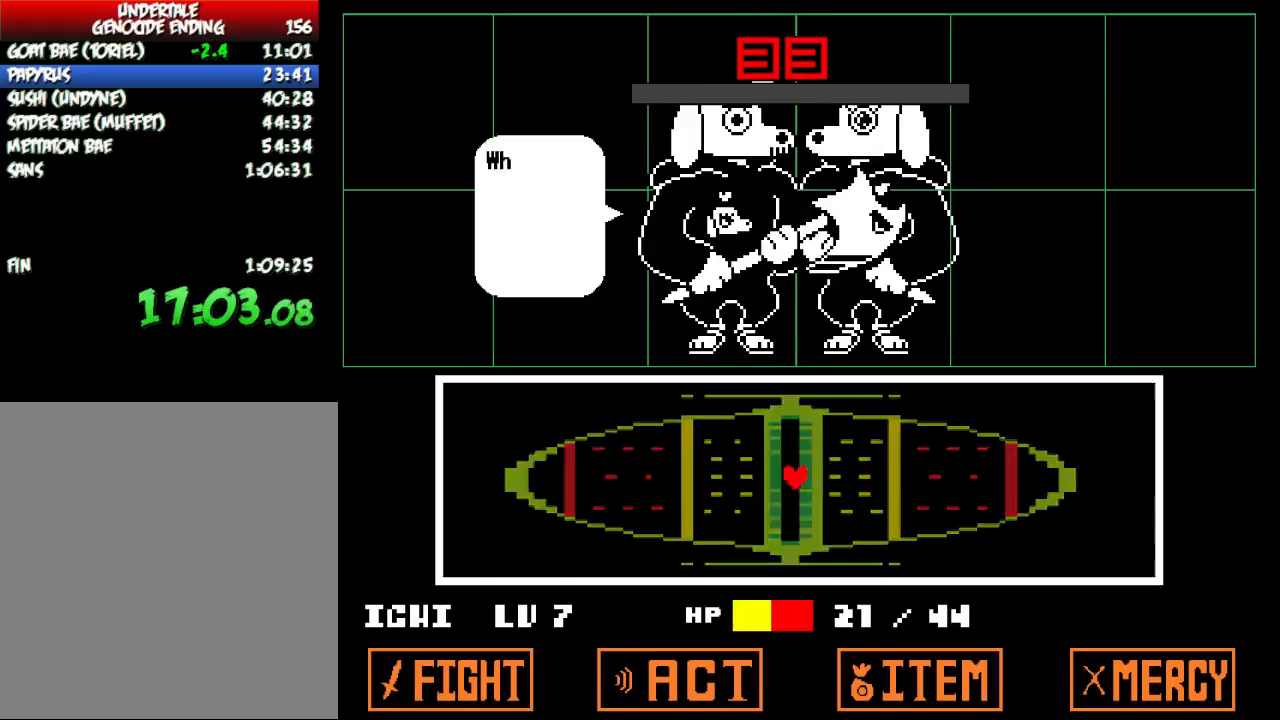
{"keys": ["left"], "events": [[33, "z", "up"], [67, "x", "down"], [133, "x", "up"], [167, "z", "down"], [234, "x", "down"], [234, "z", "up"], [334, "x", "up"], [367, "z", "down"], [434, "left", "down"], [434, "x", "down"], [434, "z", "up"], [500, "x", "up"]]}
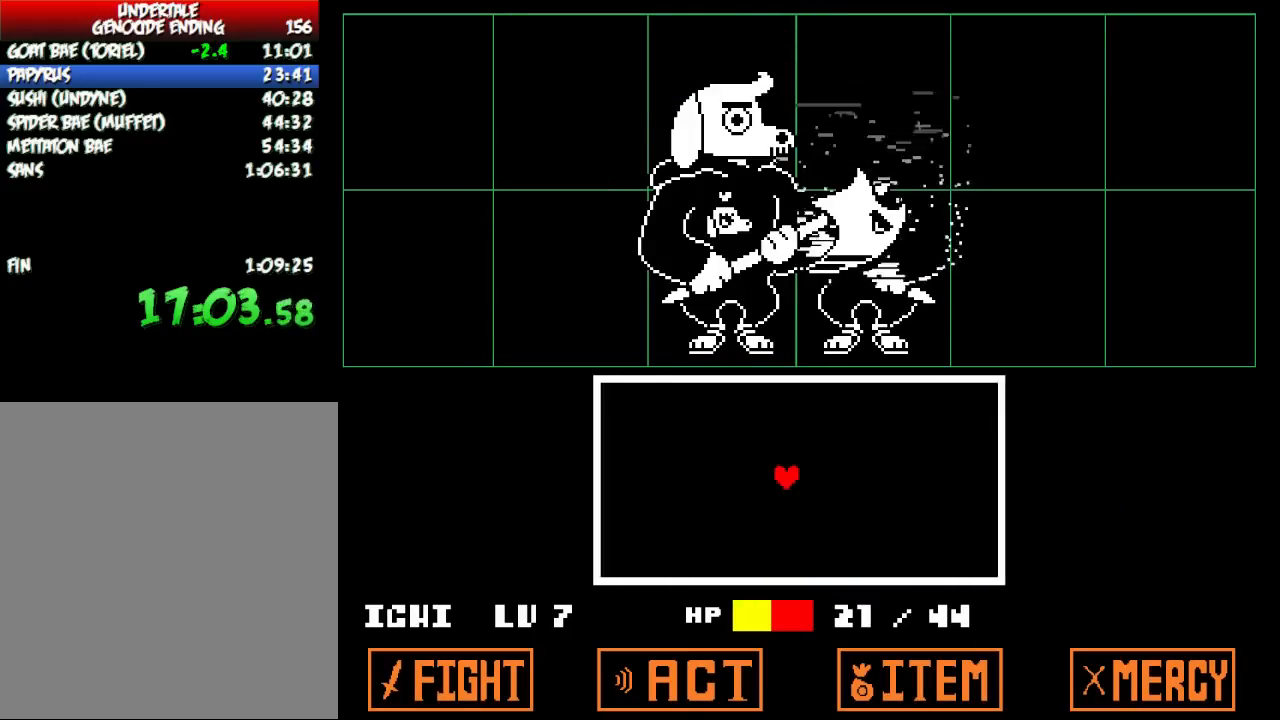
{"keys": ["left"], "events": [[67, "z", "down"], [101, "x", "down"], [101, "z", "up"], [167, "x", "up"]]}
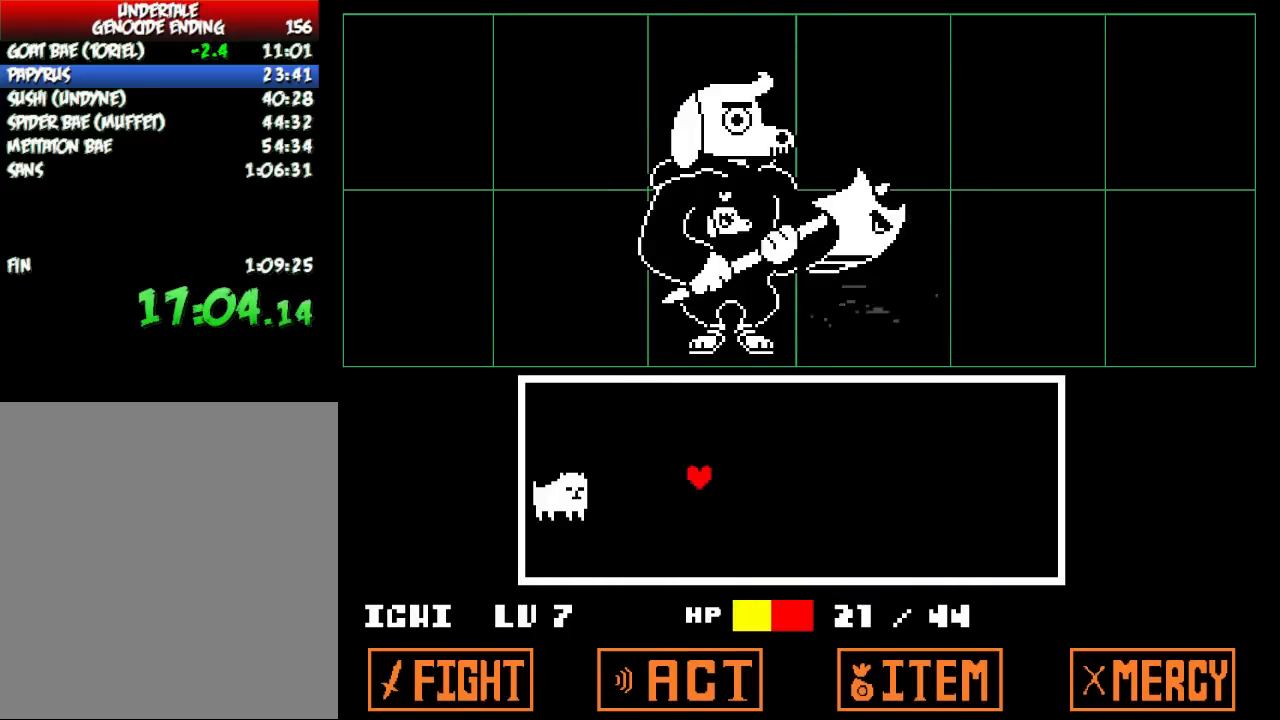
{"keys": ["left"], "events": [[200, "up", "down"], [300, "up", "up"]]}
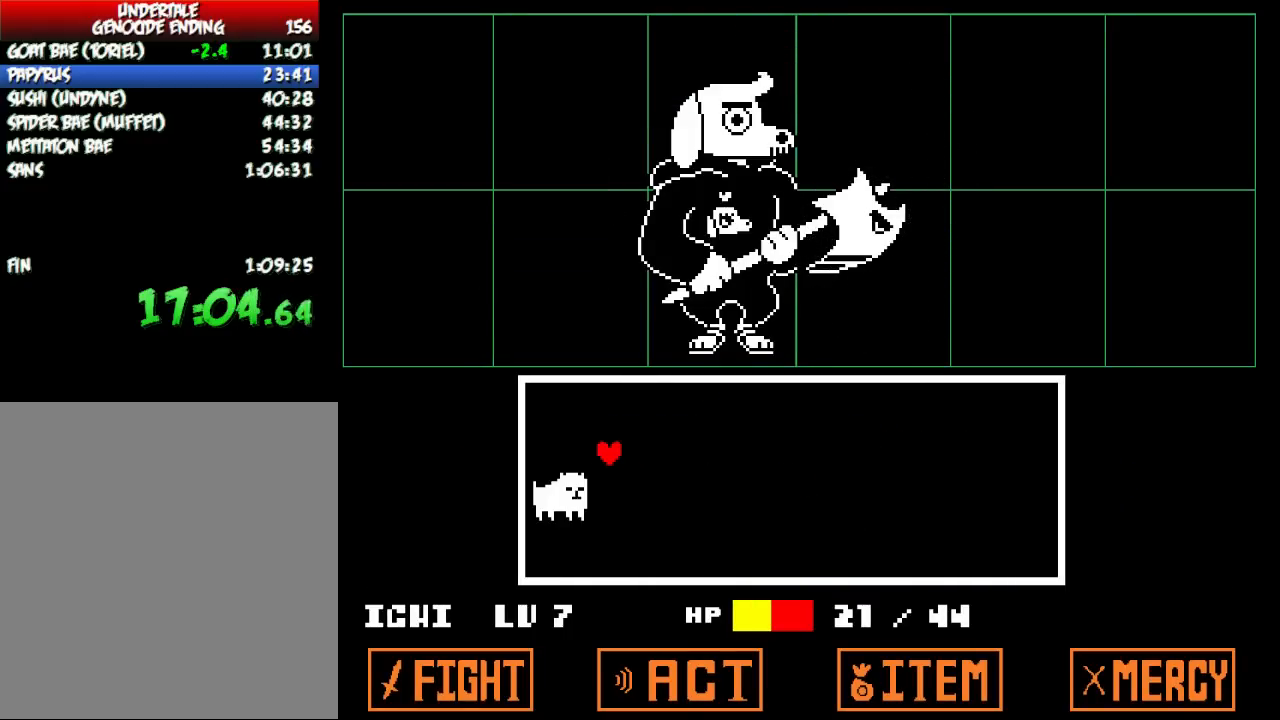
{"keys": [], "events": [[234, "left", "up"]]}
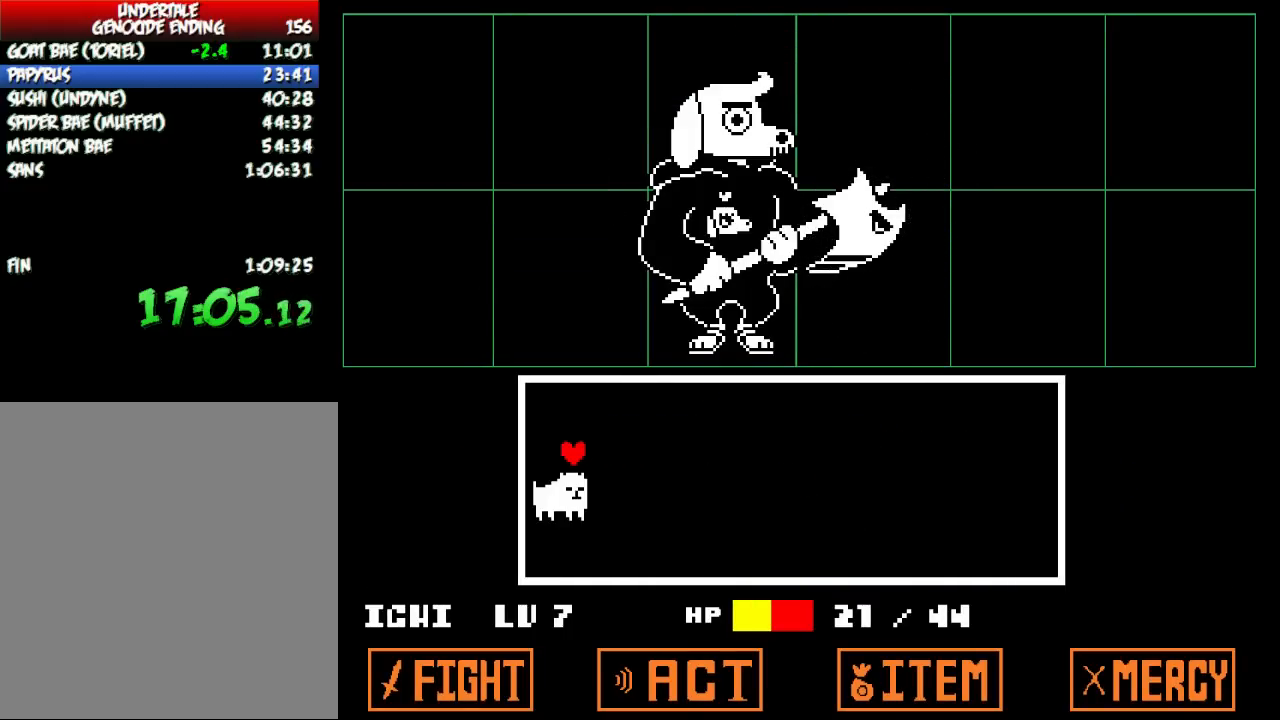
{"keys": [], "events": [[300, "down", "down"], [434, "down", "up"]]}
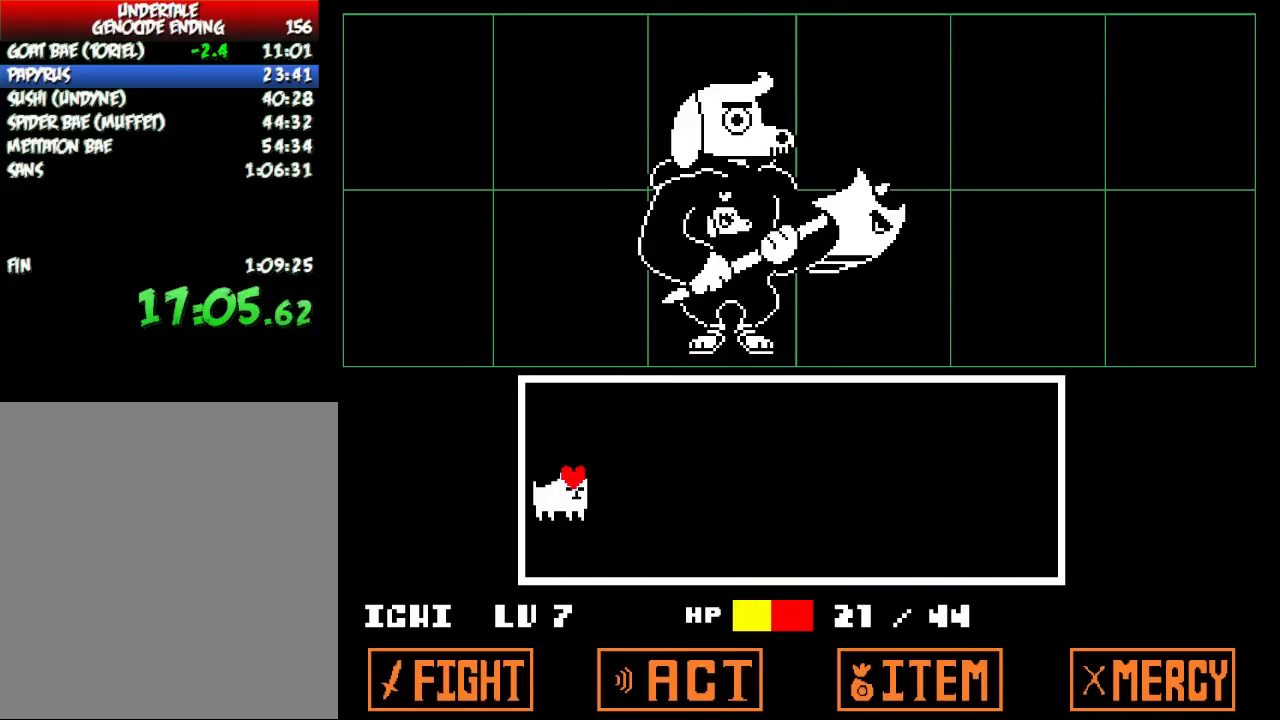
{"keys": ["down"], "events": [[434, "down", "down"]]}
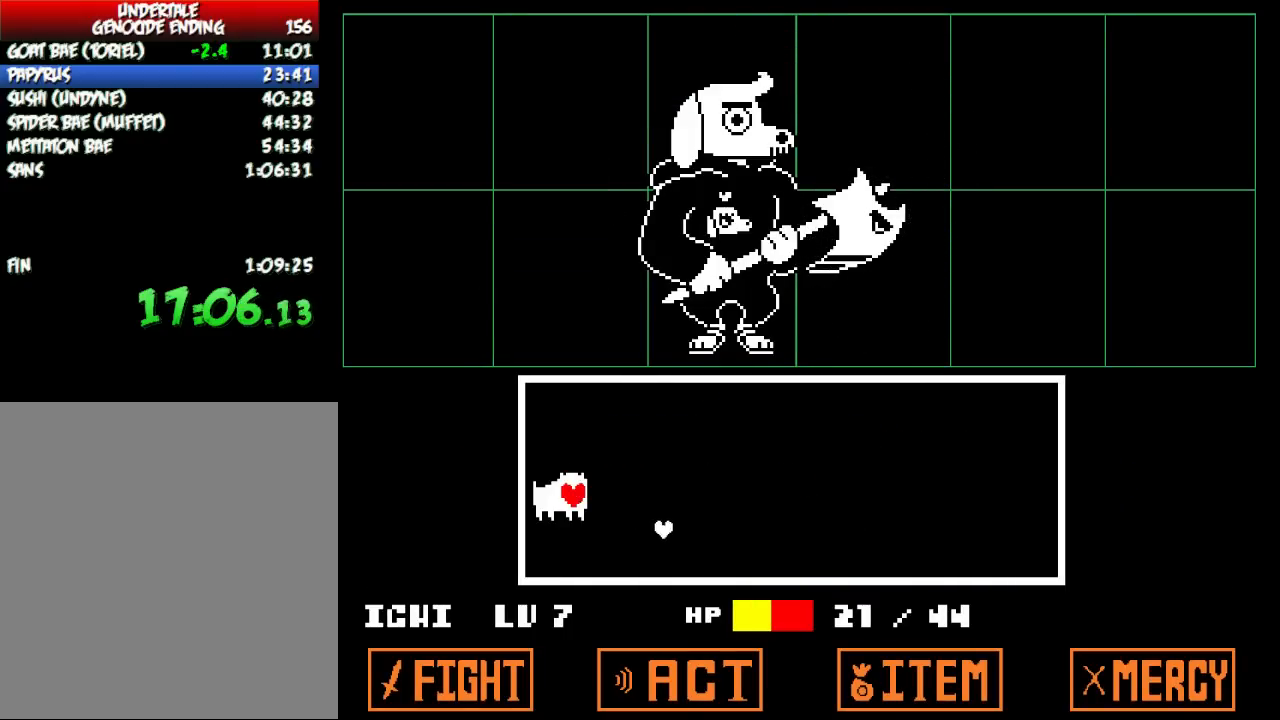
{"keys": [], "events": [[33, "down", "up"]]}
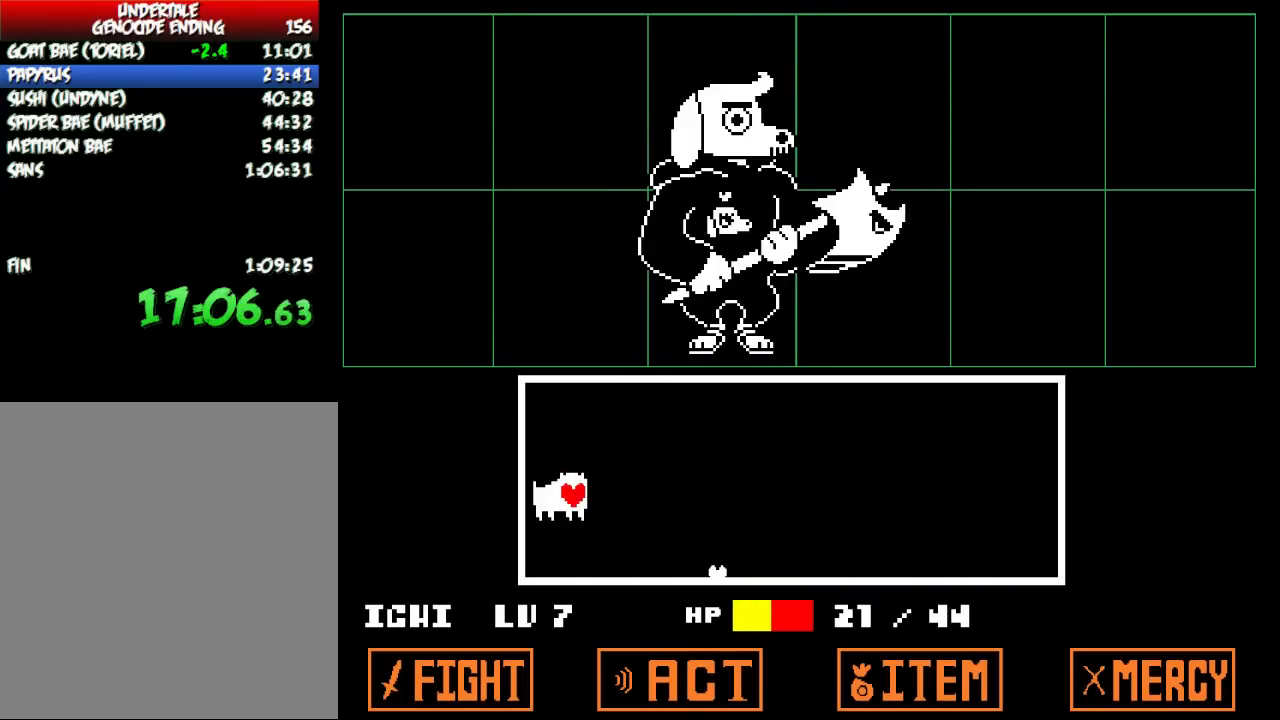
{"keys": [], "events": []}
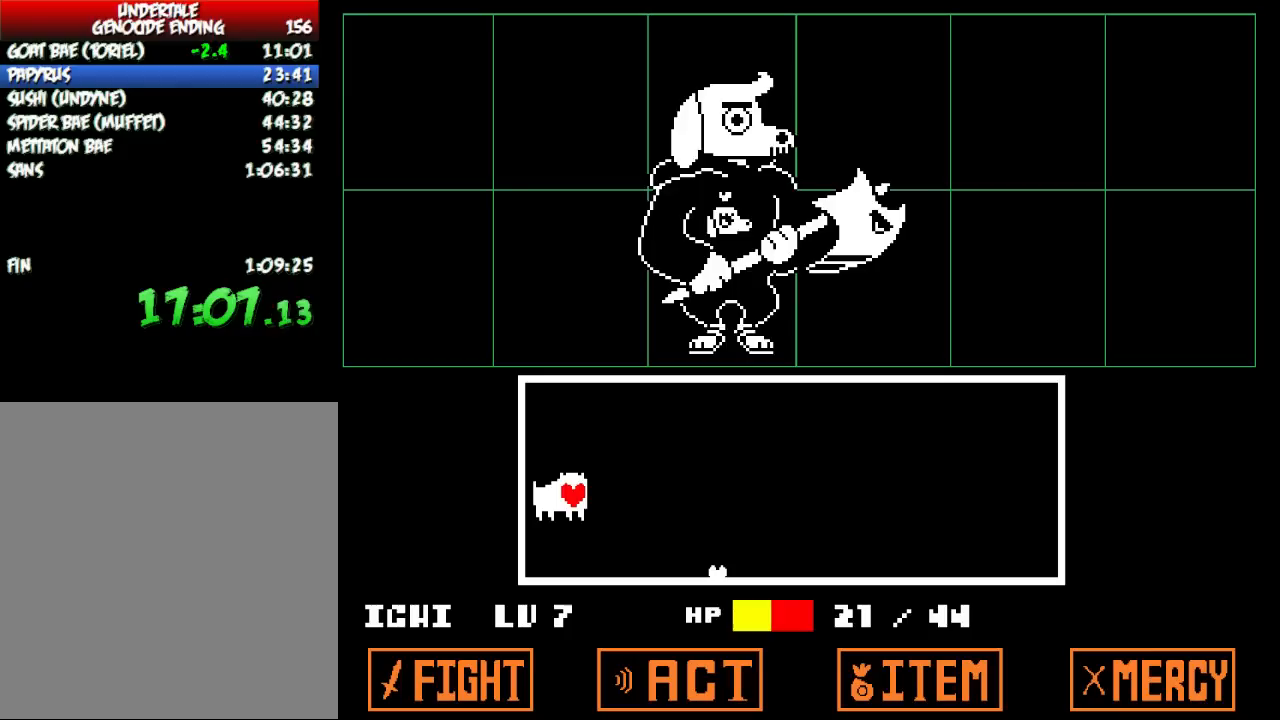
{"keys": [], "events": []}
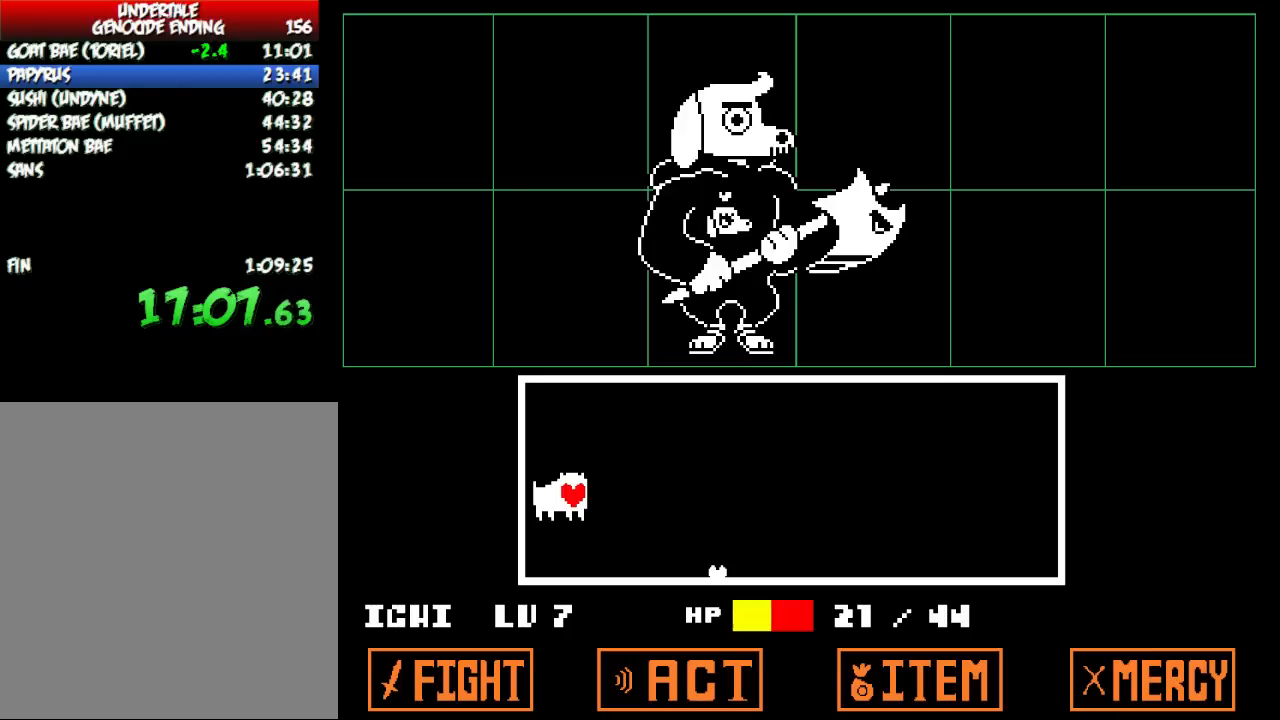
{"keys": [], "events": []}
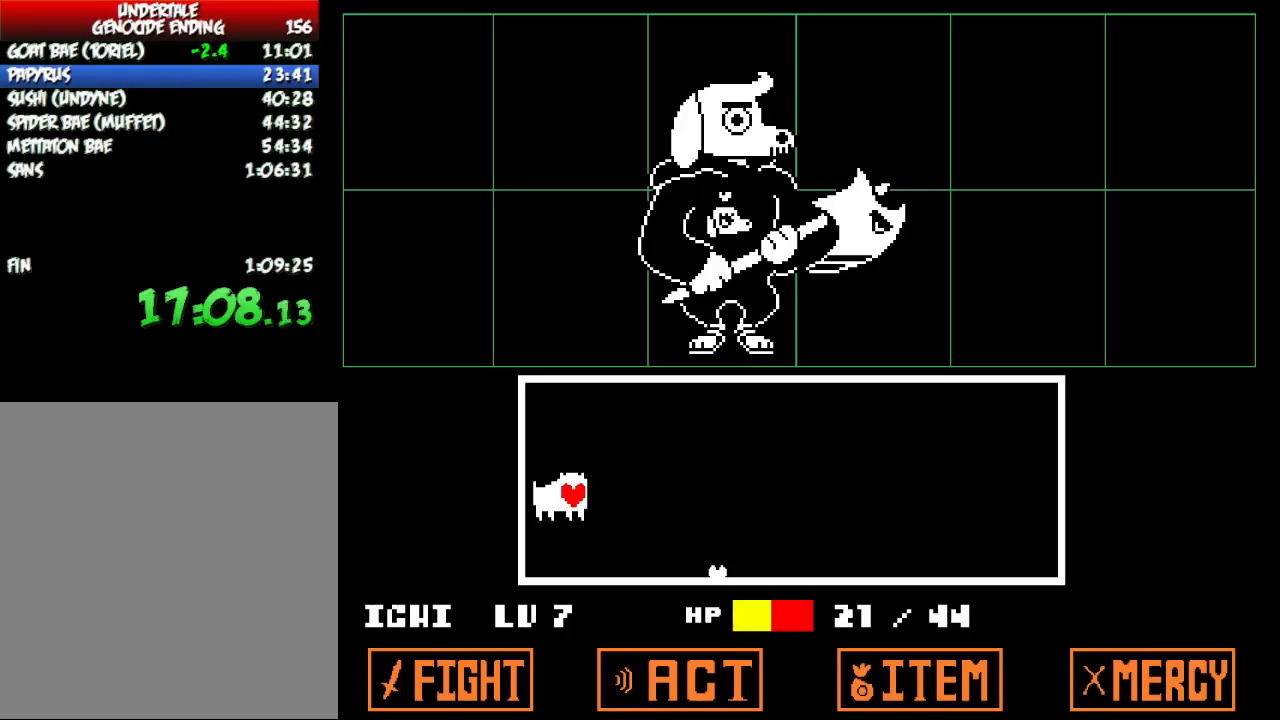
{"keys": [], "events": []}
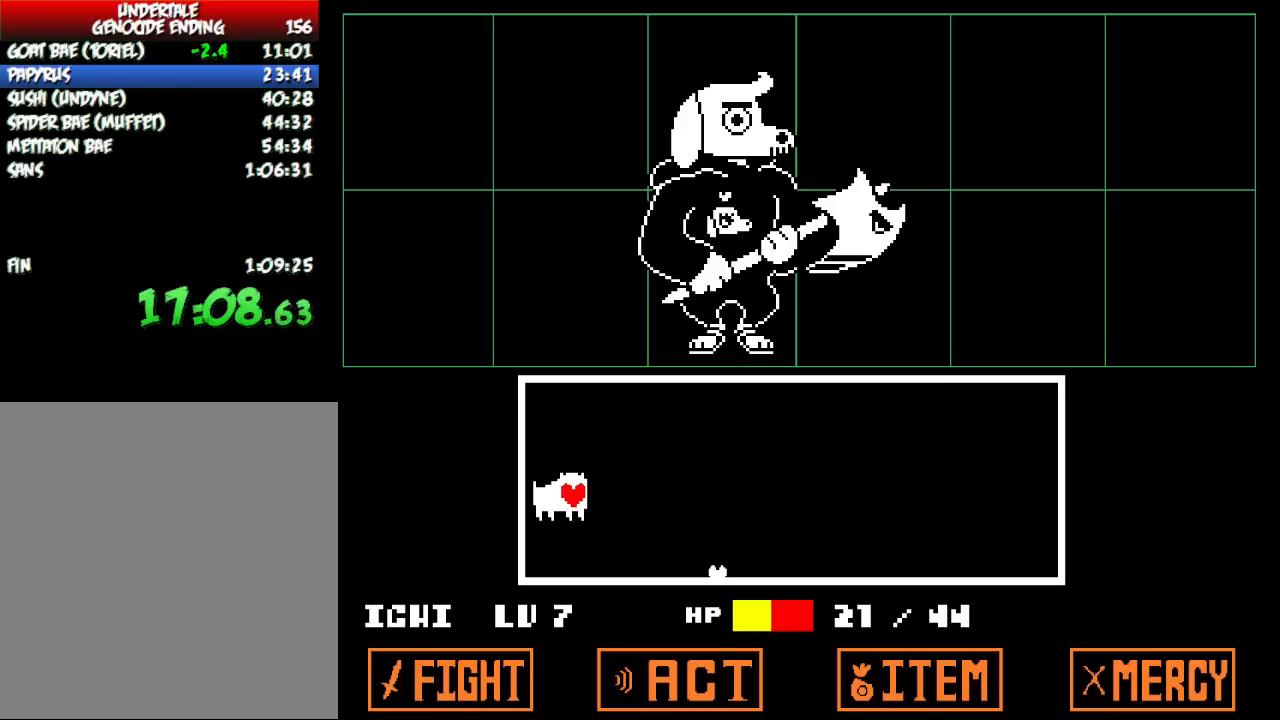
{"keys": [], "events": []}
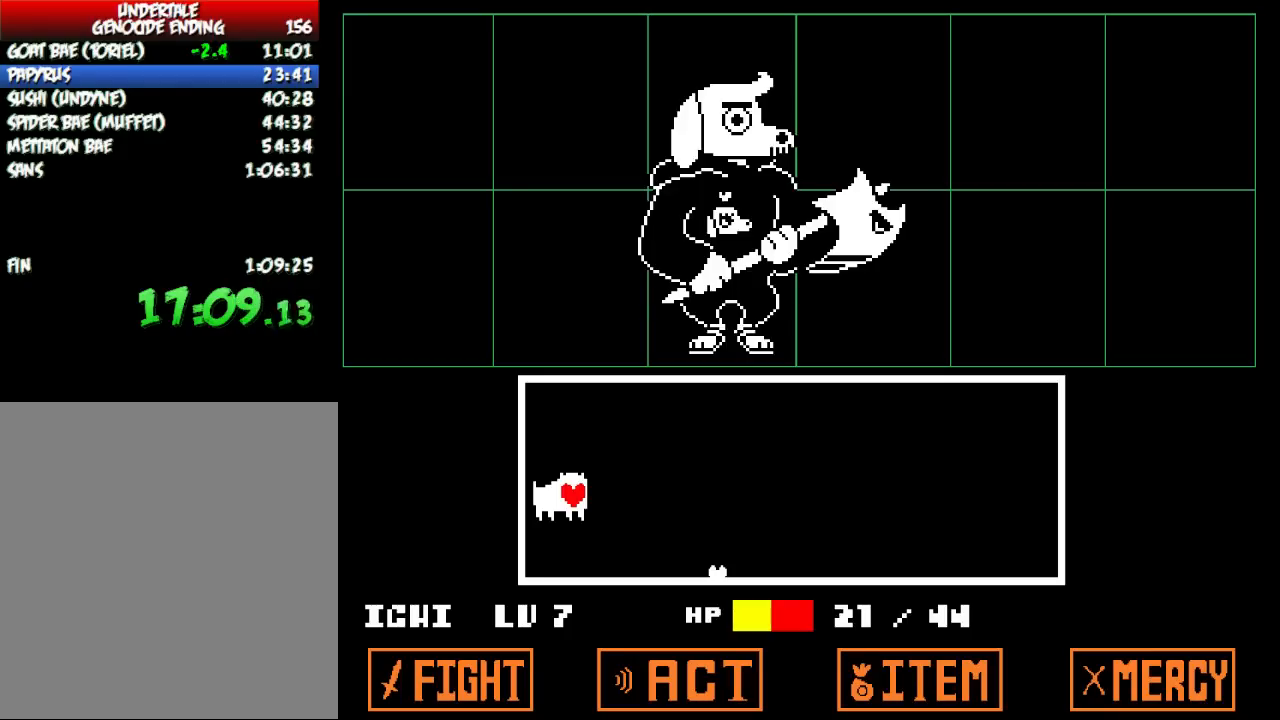
{"keys": [], "events": []}
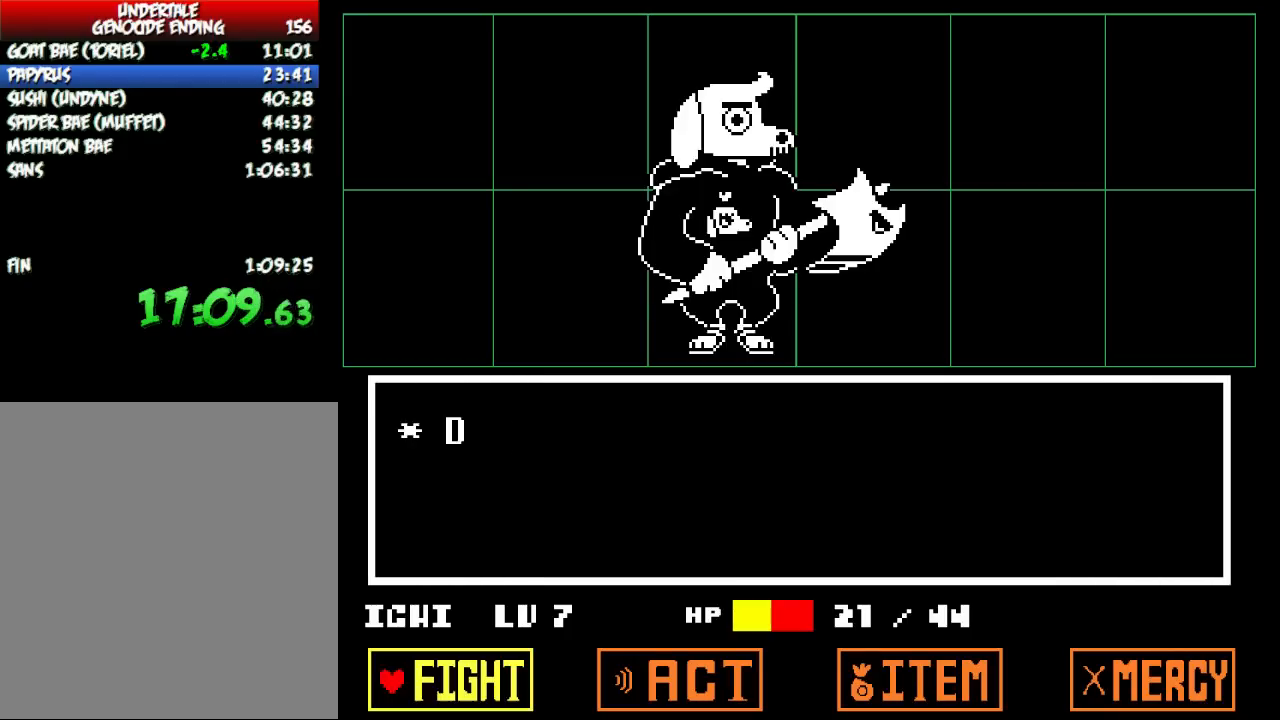
{"keys": [], "events": [[167, "return", "down"], [234, "return", "up"], [234, "z", "down"], [334, "z", "up"]]}
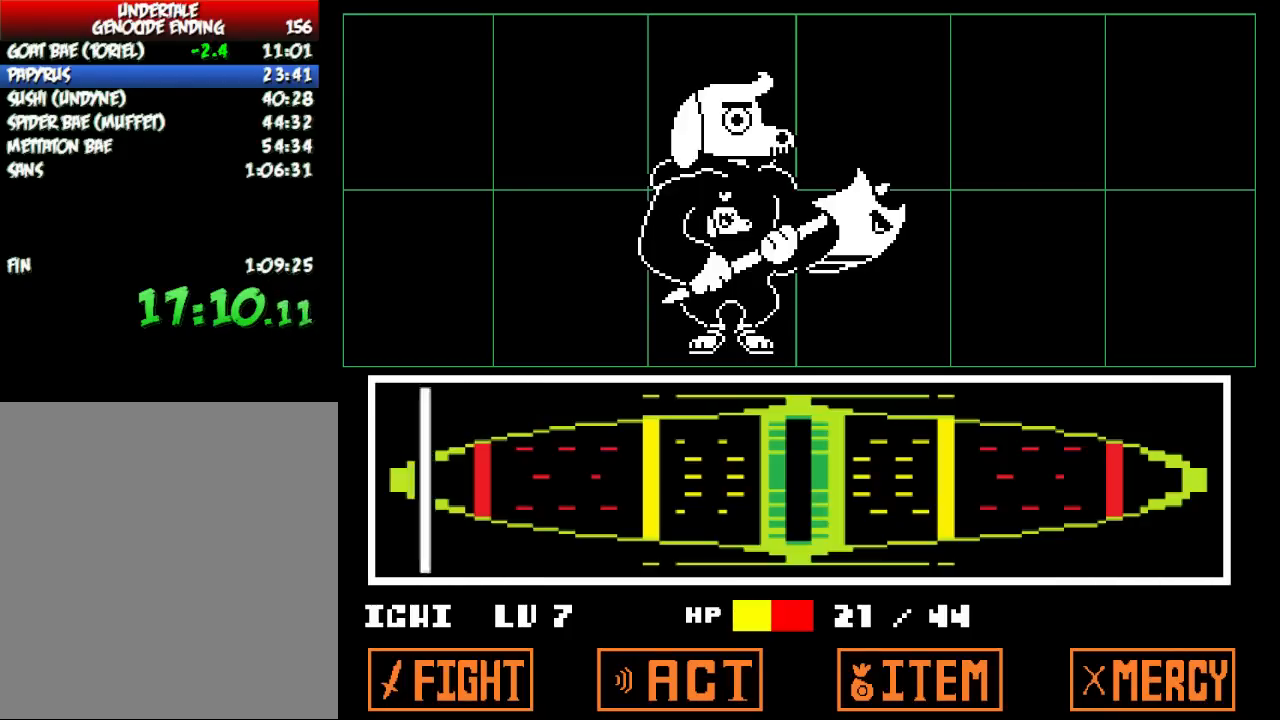
{"keys": [], "events": []}
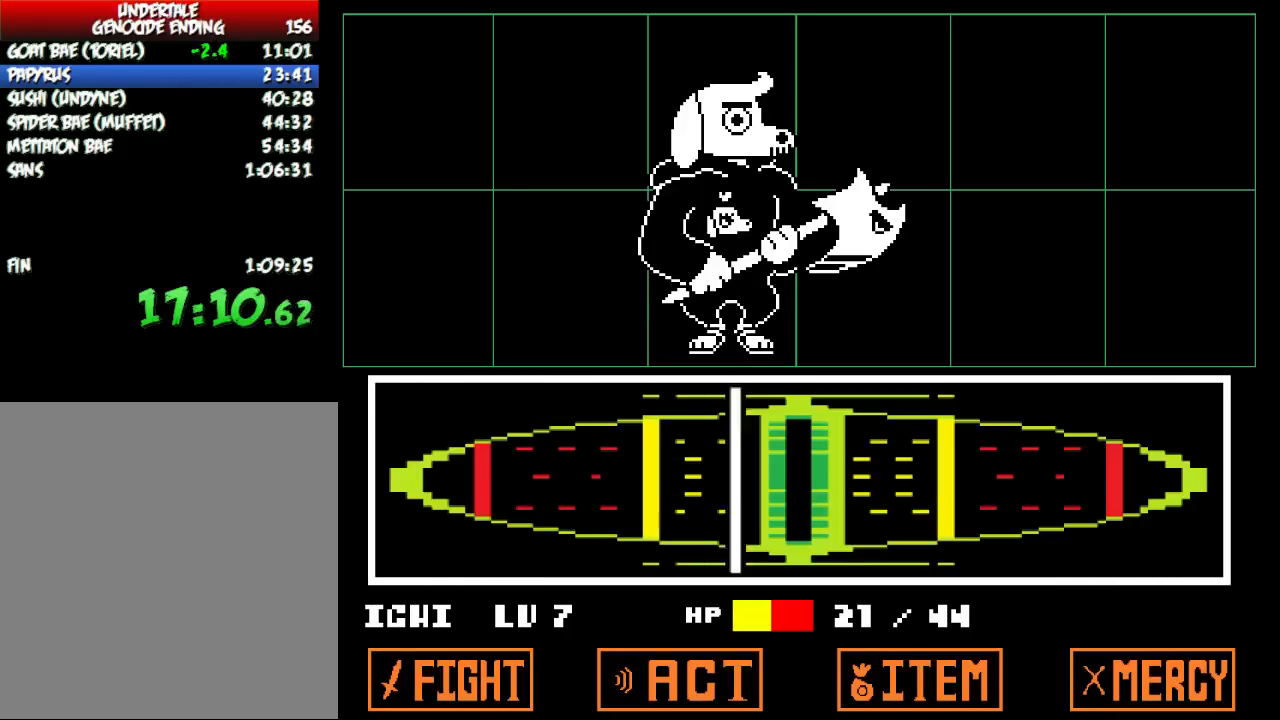
{"keys": [], "events": [[101, "return", "down"], [101, "z", "down"], [167, "return", "up"], [167, "z", "up"], [234, "return", "down"], [267, "z", "down"], [301, "return", "up"], [301, "z", "up"], [367, "return", "down"], [401, "return", "up"], [401, "z", "down"], [434, "return", "down"], [468, "z", "up"], [501, "return", "up"]]}
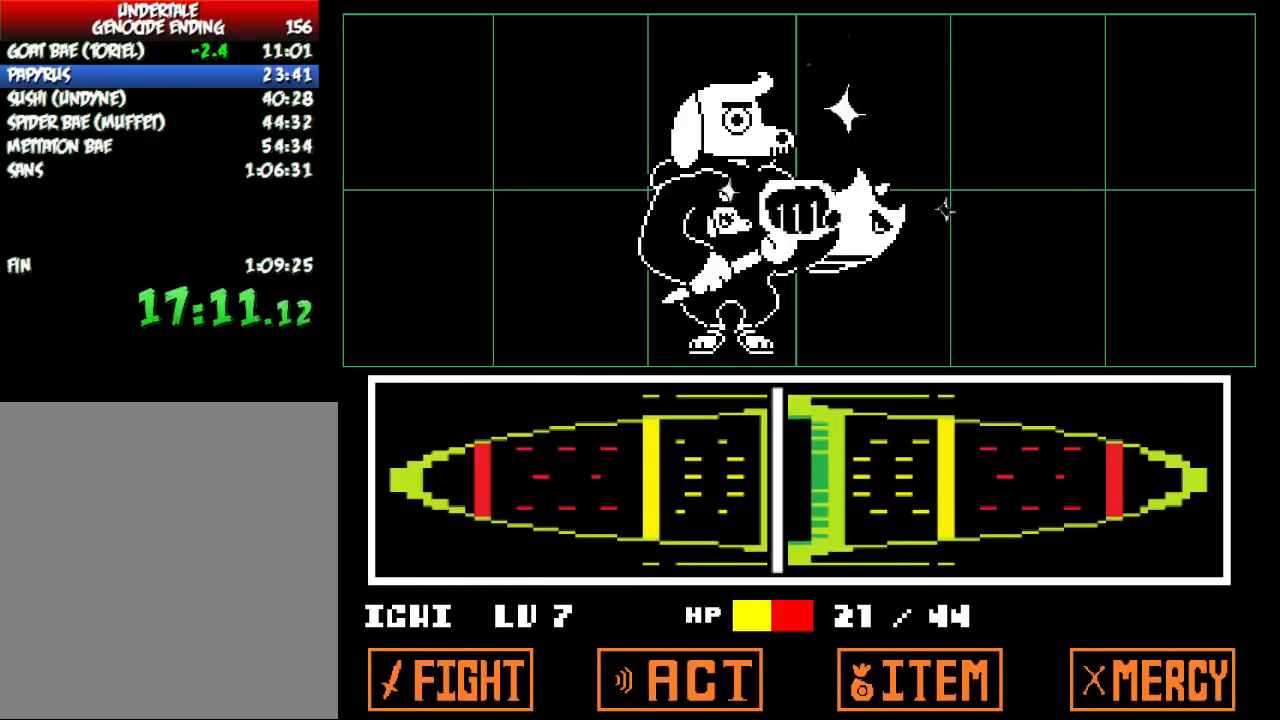
{"keys": [], "events": [[33, "z", "down"], [67, "return", "down"], [100, "z", "up"], [133, "return", "up"], [167, "z", "down"], [233, "return", "down"], [233, "z", "up"], [300, "return", "up"]]}
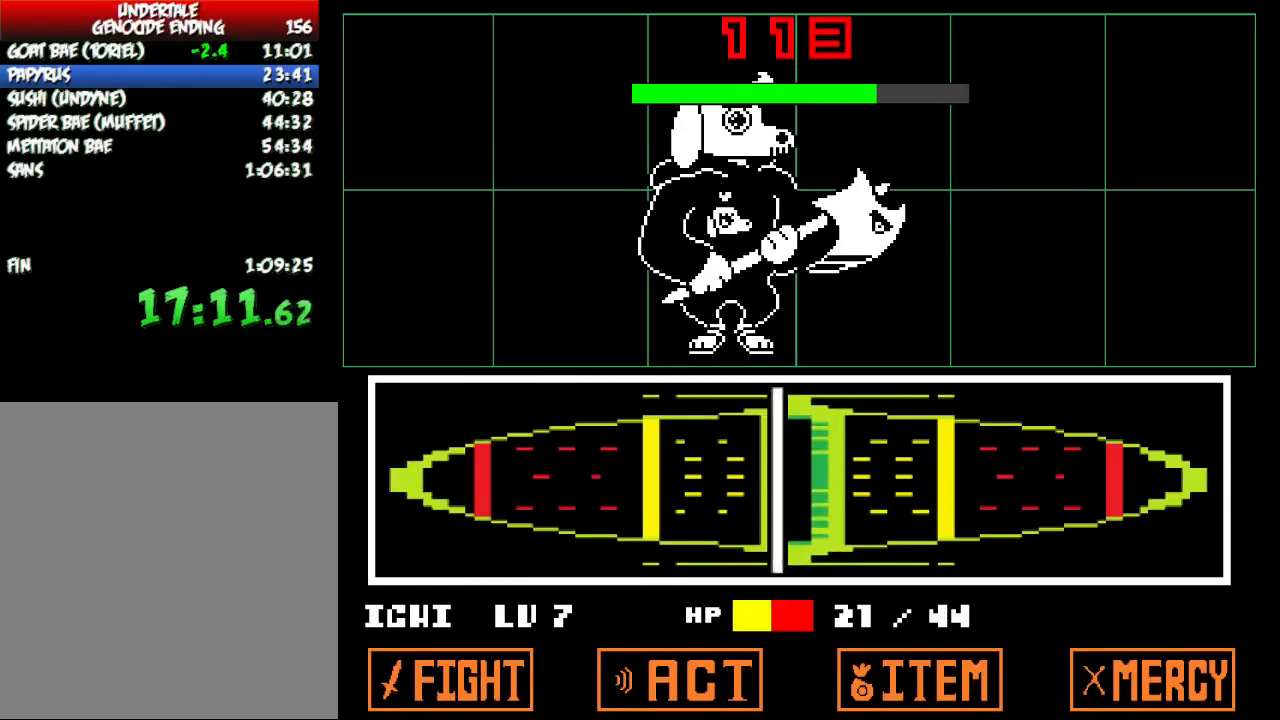
{"keys": [], "events": []}
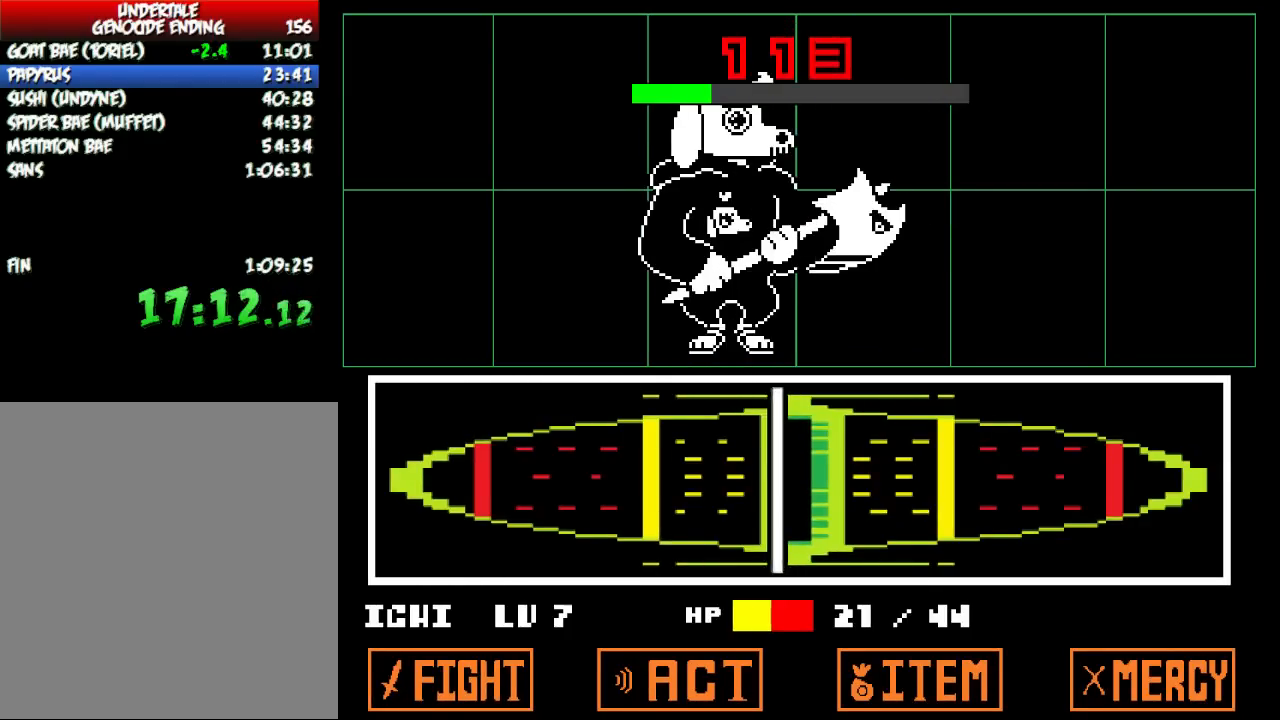
{"keys": [], "events": [[234, "z", "down"], [300, "x", "down"], [300, "z", "up"], [400, "x", "up"], [434, "z", "down"], [500, "z", "up"]]}
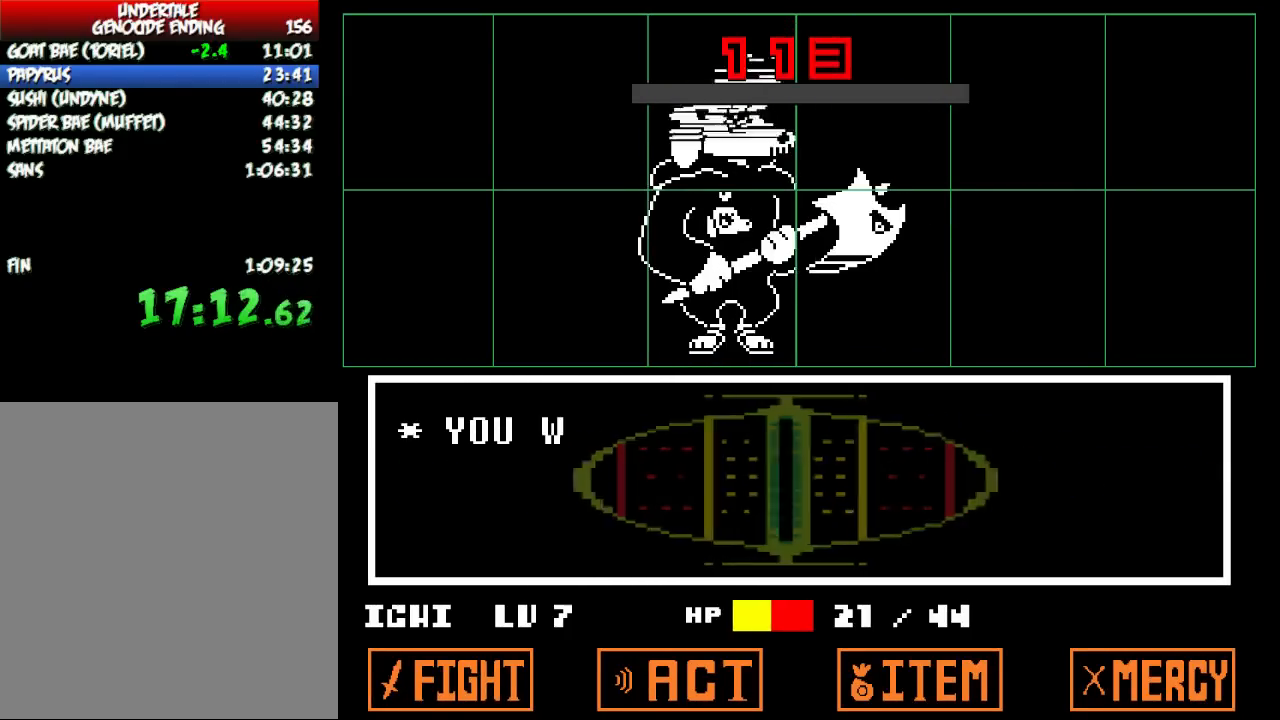
{"keys": [], "events": [[34, "x", "down"], [101, "x", "up"], [134, "z", "down"], [201, "z", "up"], [234, "x", "down"], [301, "x", "up"], [334, "z", "down"], [367, "z", "up"], [401, "x", "down"], [468, "x", "up"]]}
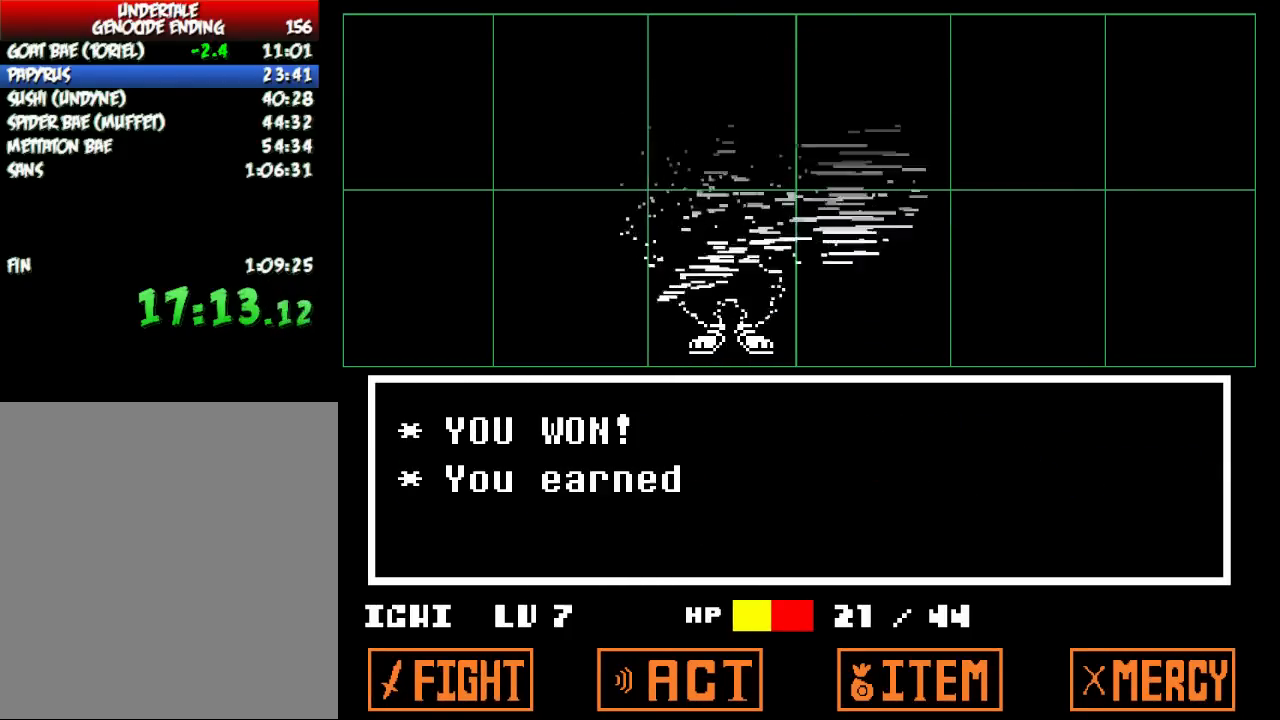
{"keys": ["down"], "events": [[33, "down", "down"], [33, "z", "down"], [100, "x", "down"], [100, "z", "up"], [167, "x", "up"], [233, "z", "down"], [267, "z", "up"], [300, "x", "down"], [367, "x", "up"], [434, "z", "down"], [467, "z", "up"]]}
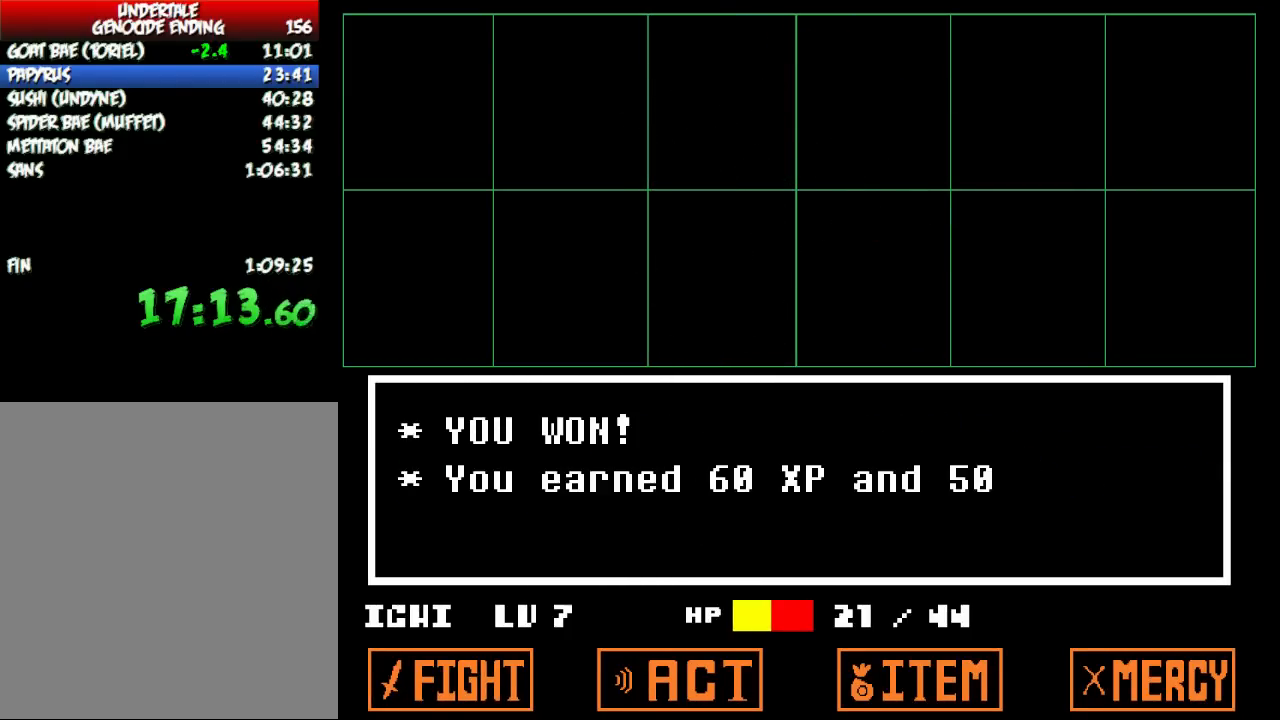
{"keys": ["down"], "events": [[33, "x", "down"], [100, "x", "up"], [134, "z", "down"], [200, "z", "up"], [234, "x", "down"], [300, "x", "up"], [334, "z", "down"], [400, "x", "down"], [400, "z", "up"], [501, "x", "up"]]}
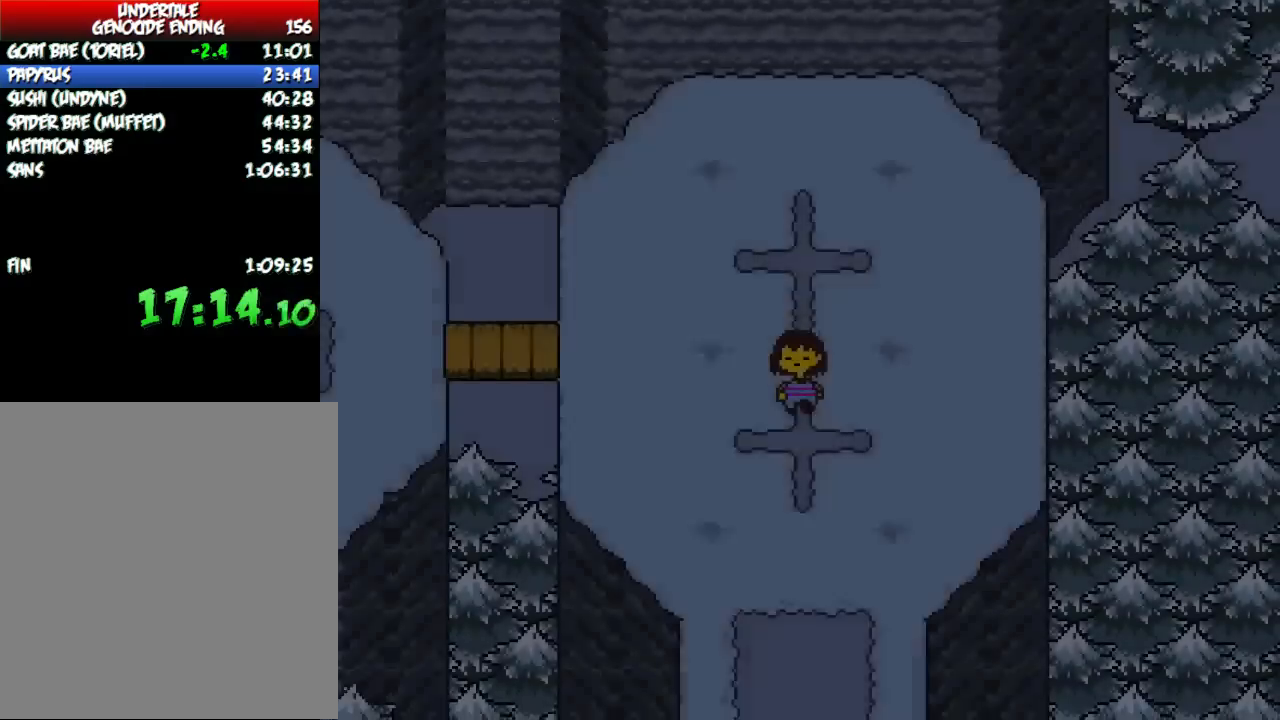
{"keys": ["down"], "events": []}
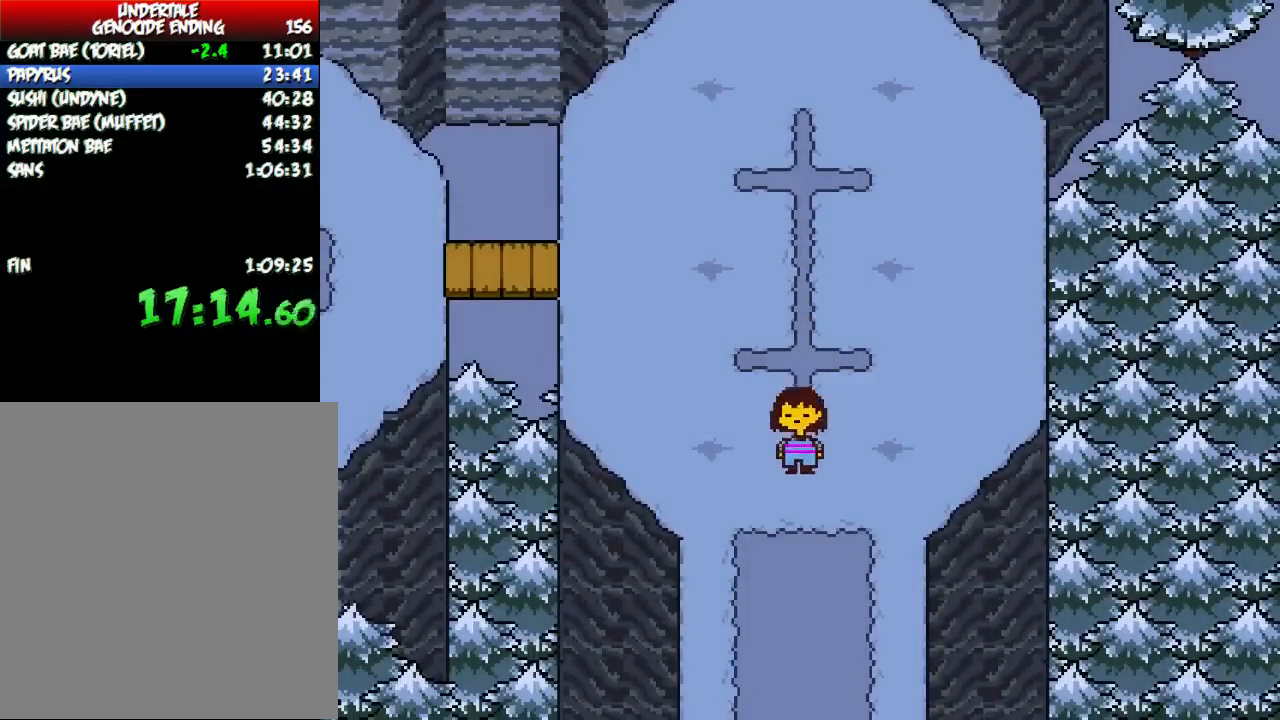
{"keys": ["down", "right"], "events": [[434, "right", "down"]]}
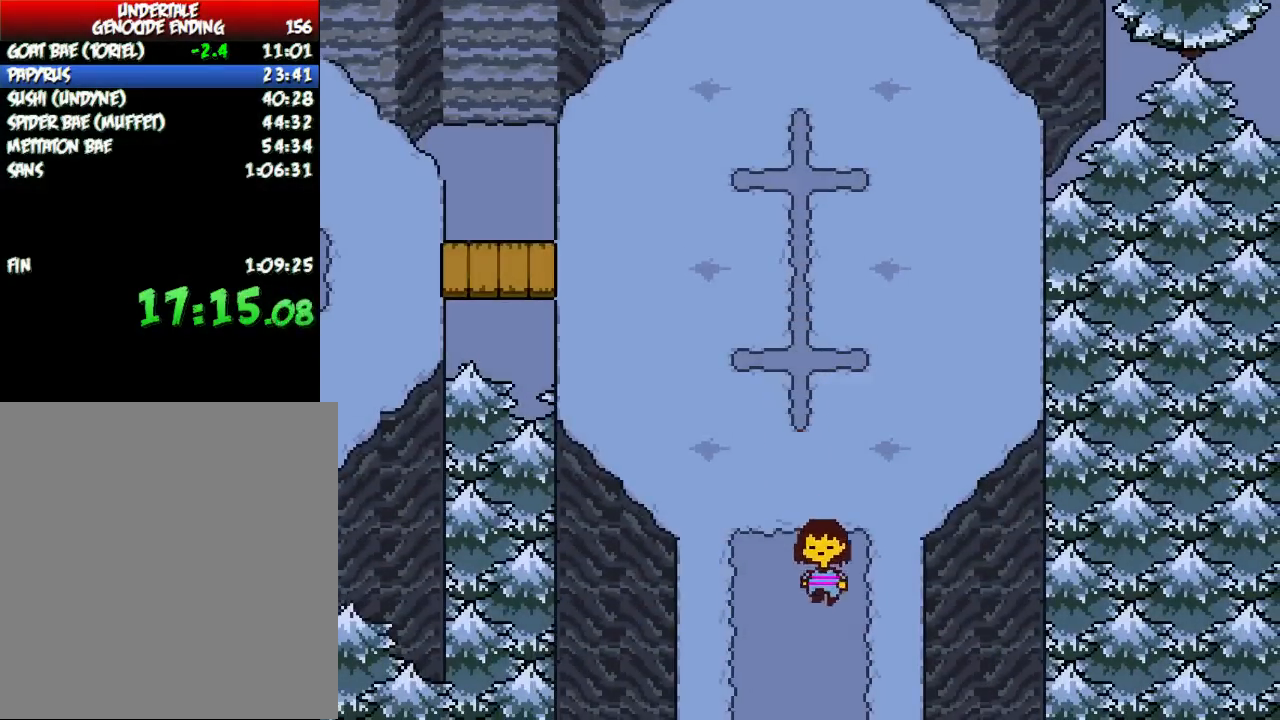
{"keys": ["down", "right"], "events": []}